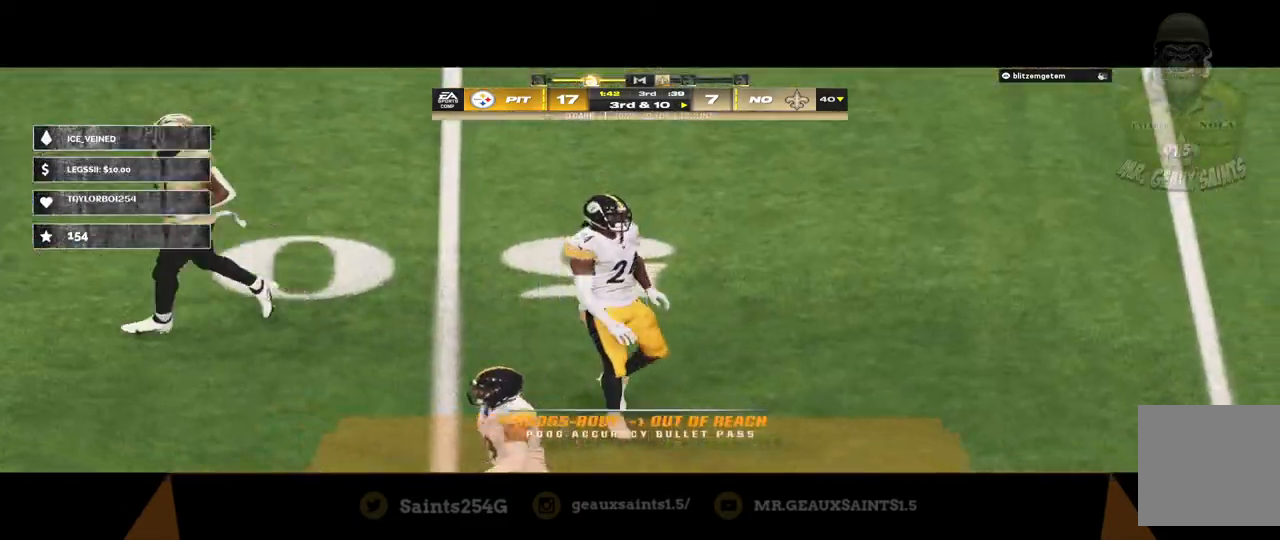
Gameplay with a controller (Xbox layout); each line is a JSON object with the inputs held at the frame after it. "events" lists button and stick changes between this image and that frame as [ms after this image, input, new state], when the widget could be followed in between.
{"buttons": [], "left_stick": "center", "right_stick": "center", "events": []}
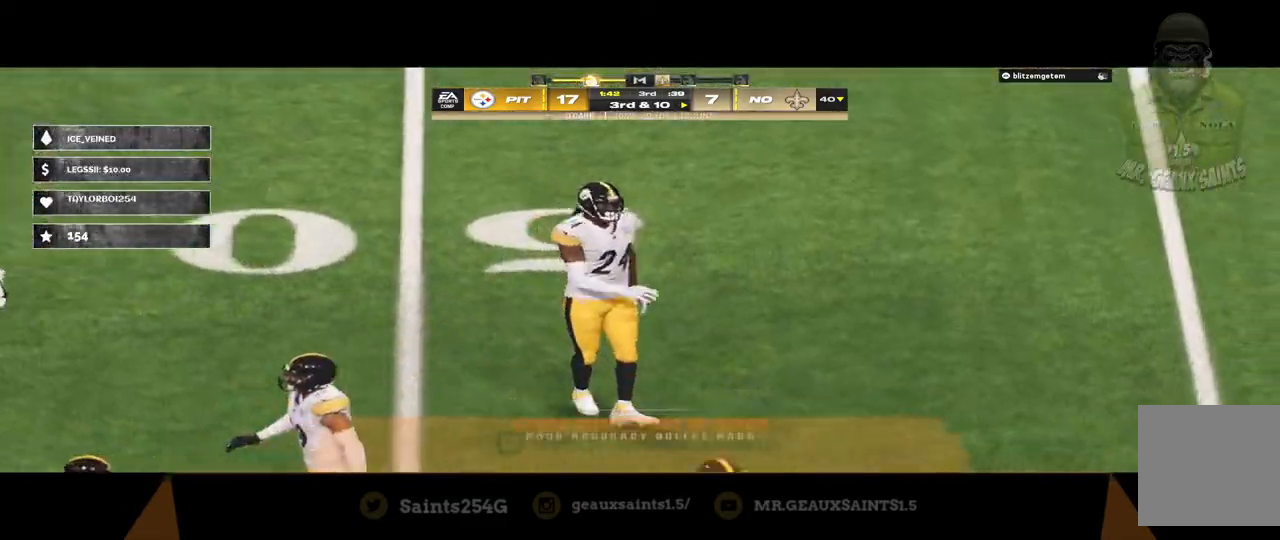
{"buttons": [], "left_stick": "center", "right_stick": "center", "events": []}
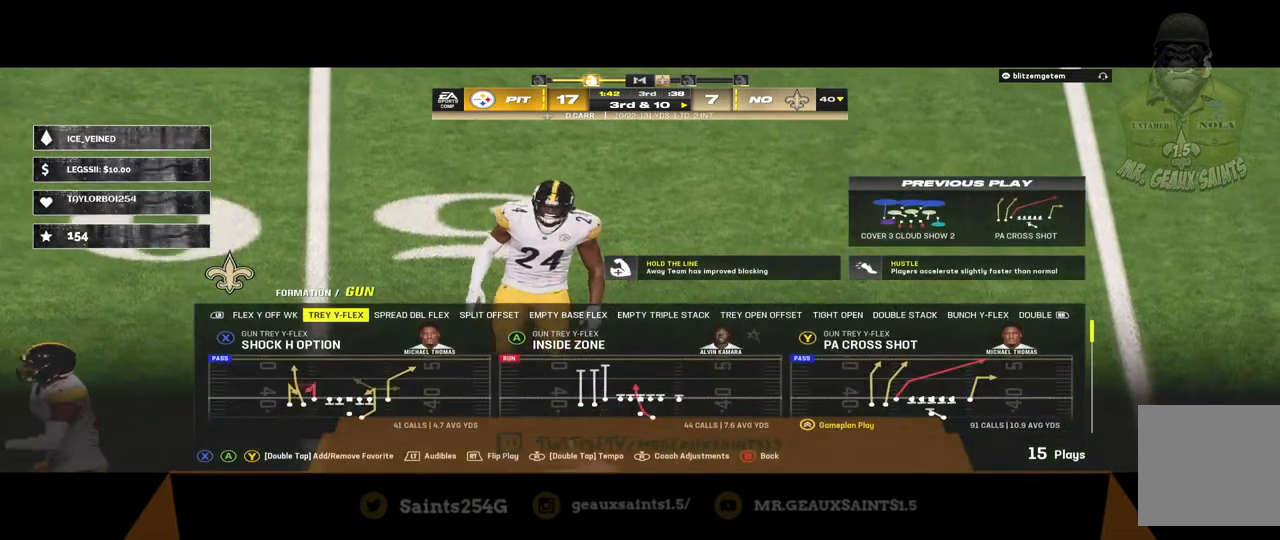
{"buttons": [], "left_stick": "center", "right_stick": "center", "events": []}
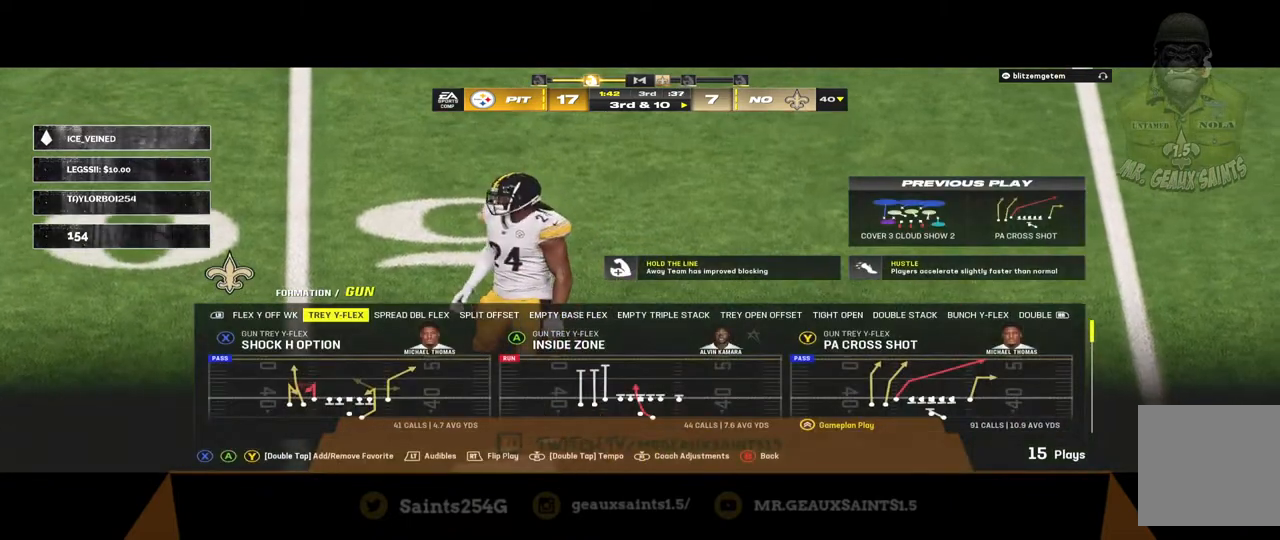
{"buttons": [], "left_stick": "center", "right_stick": "center", "events": [[133, "Y", "down"], [300, "Y", "up"]]}
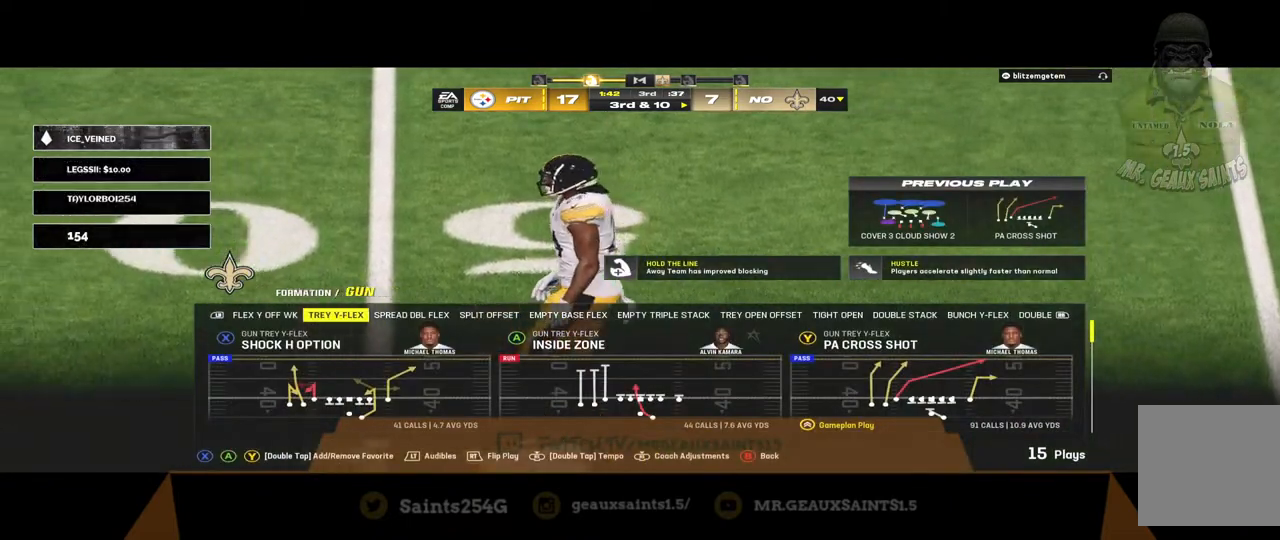
{"buttons": [], "left_stick": "center", "right_stick": "center", "events": []}
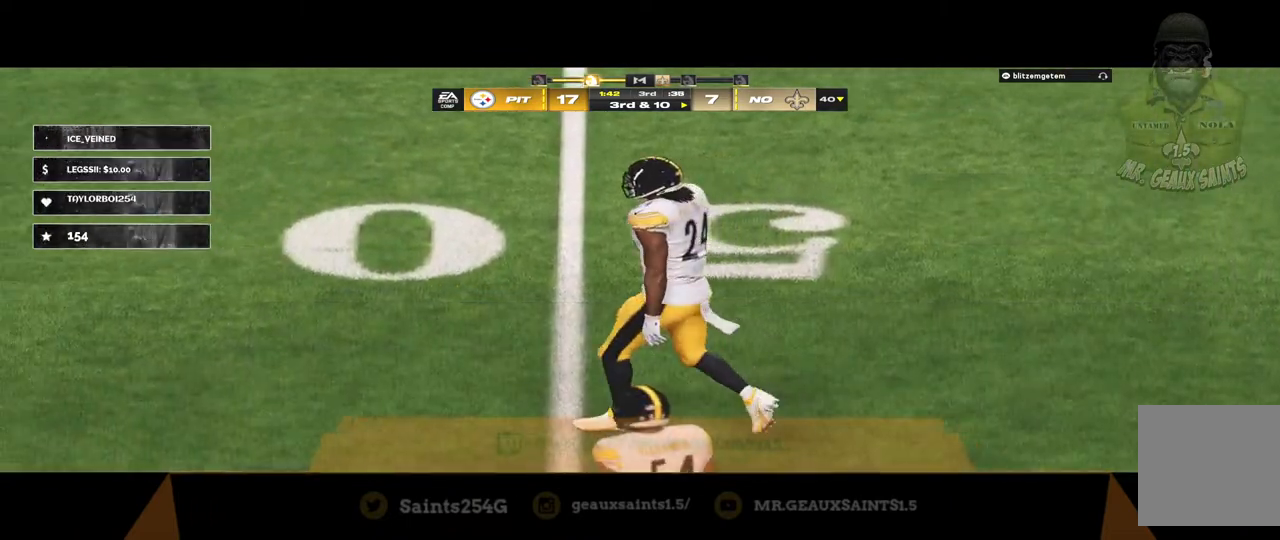
{"buttons": [], "left_stick": "center", "right_stick": "center", "events": []}
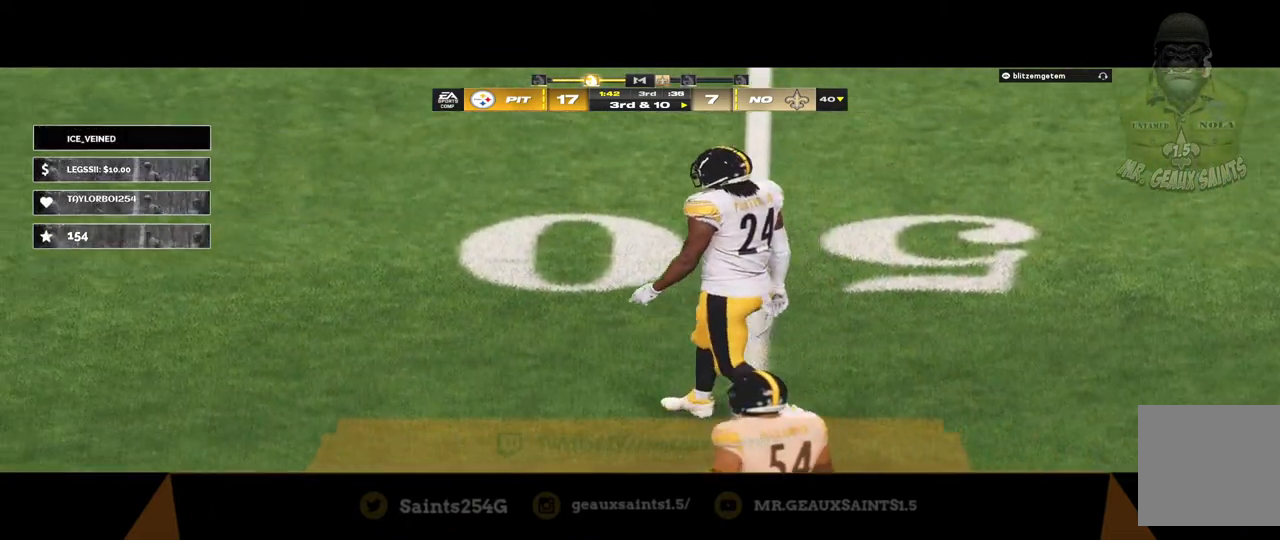
{"buttons": [], "left_stick": "center", "right_stick": "center", "events": []}
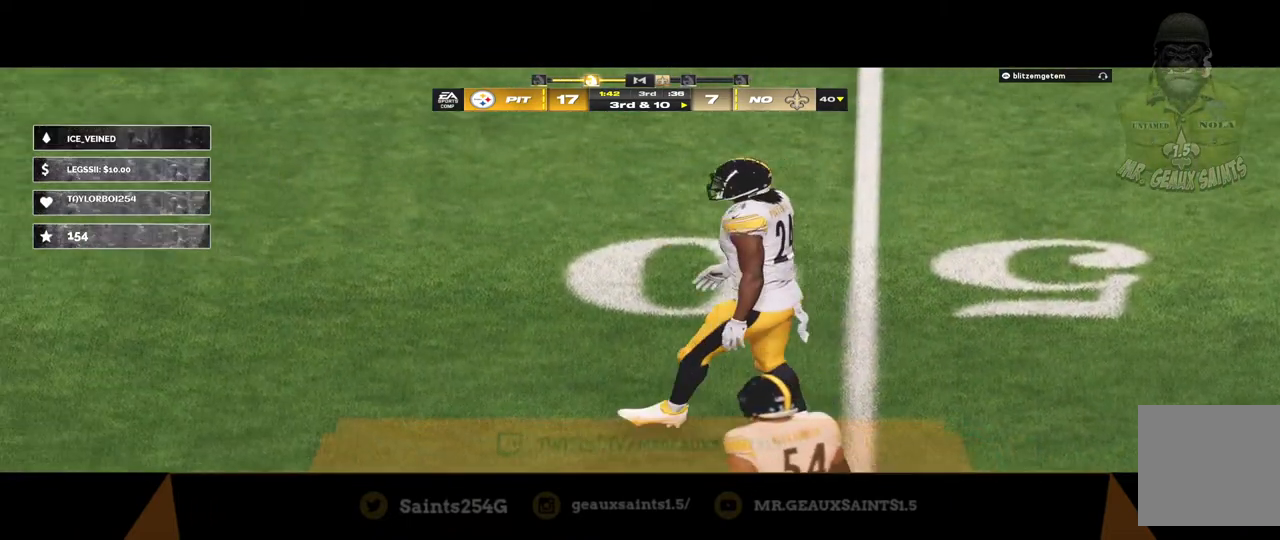
{"buttons": [], "left_stick": "center", "right_stick": "center", "events": []}
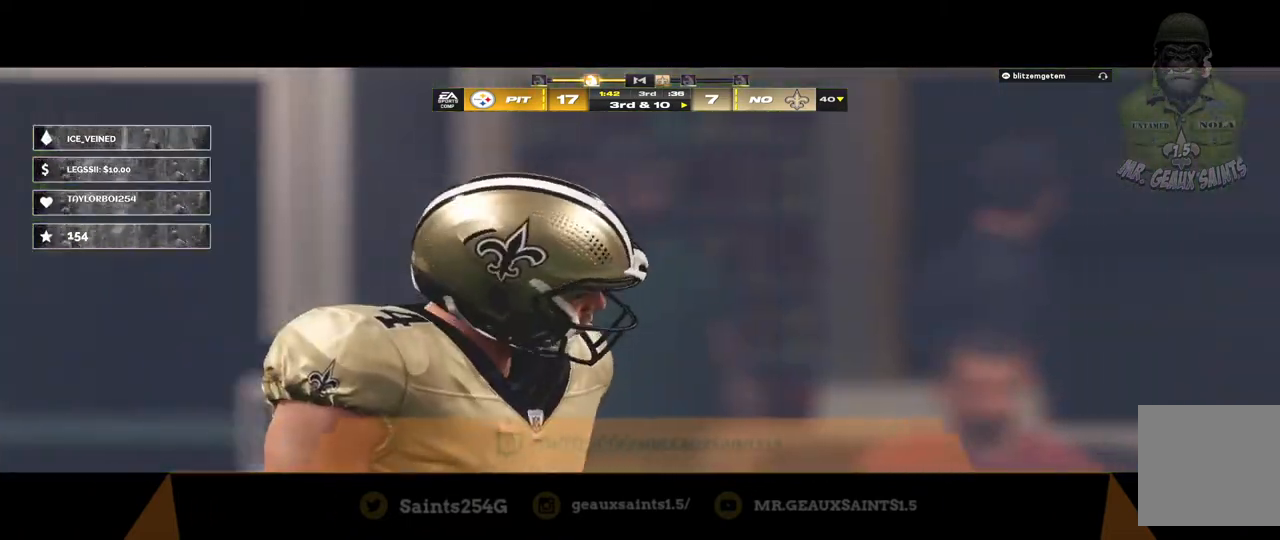
{"buttons": [], "left_stick": "center", "right_stick": "center", "events": []}
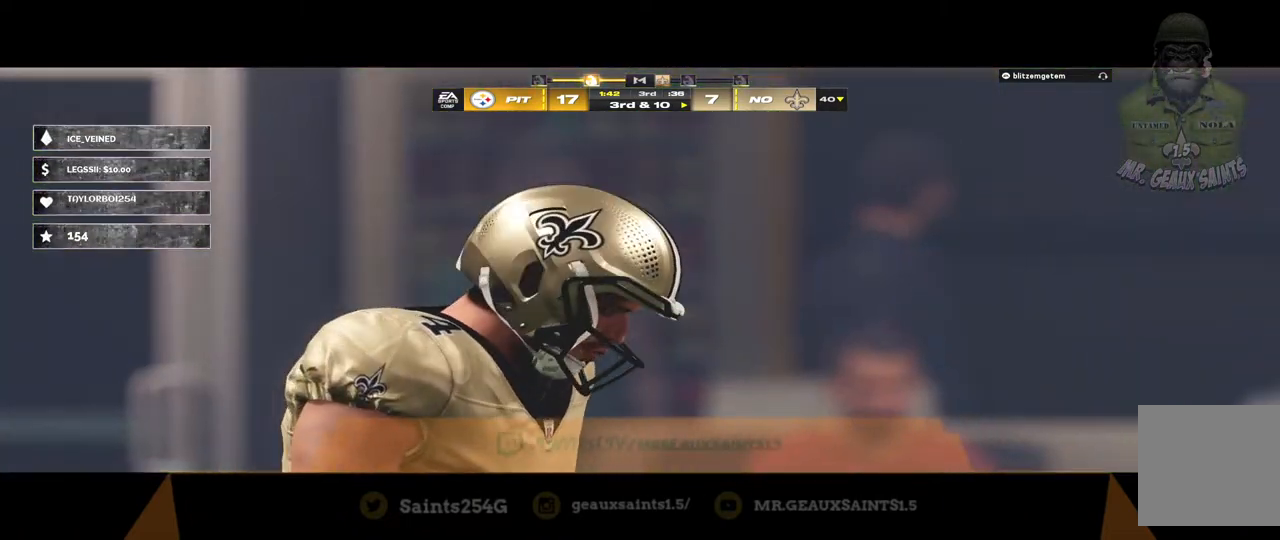
{"buttons": [], "left_stick": "center", "right_stick": "center", "events": []}
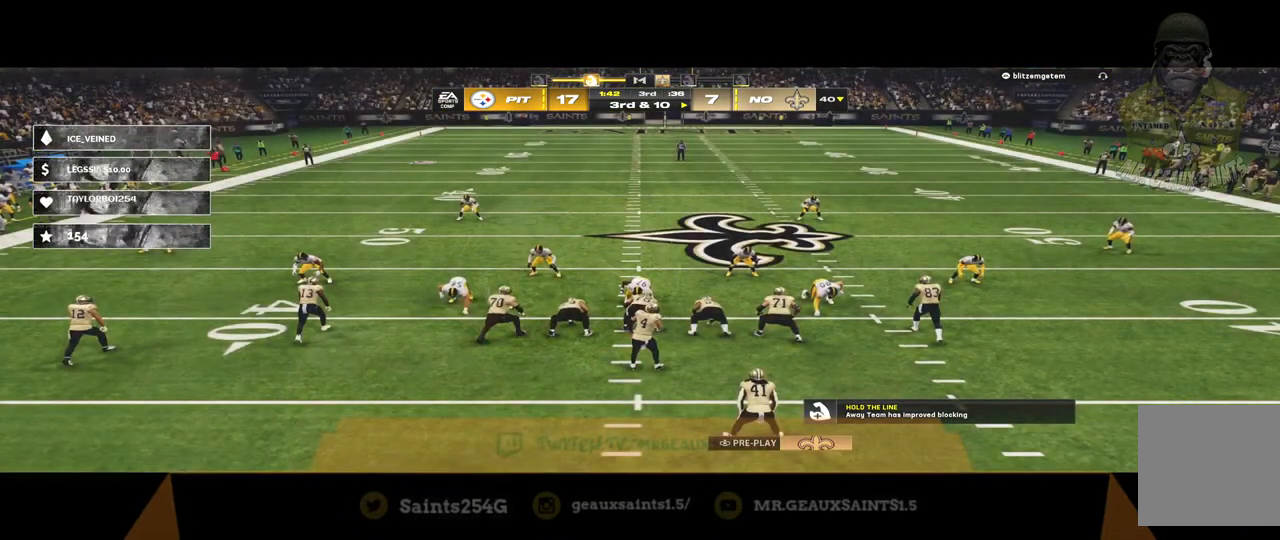
{"buttons": ["R2"], "left_stick": "center", "right_stick": "center", "events": [[33, "R2", "down"]]}
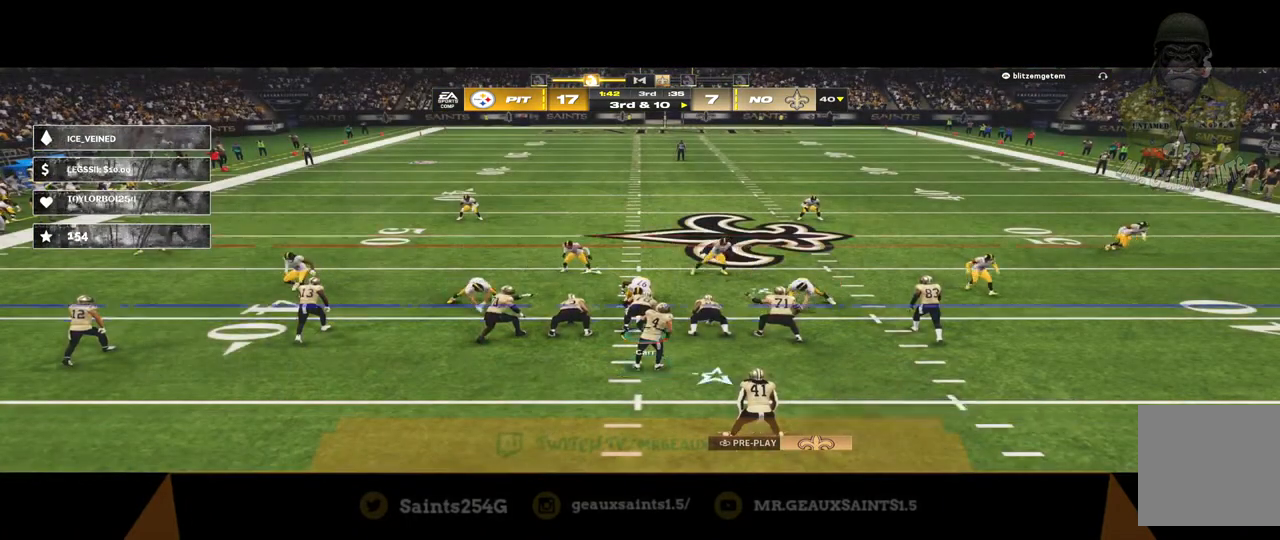
{"buttons": ["R2"], "left_stick": "center", "right_stick": "center", "events": []}
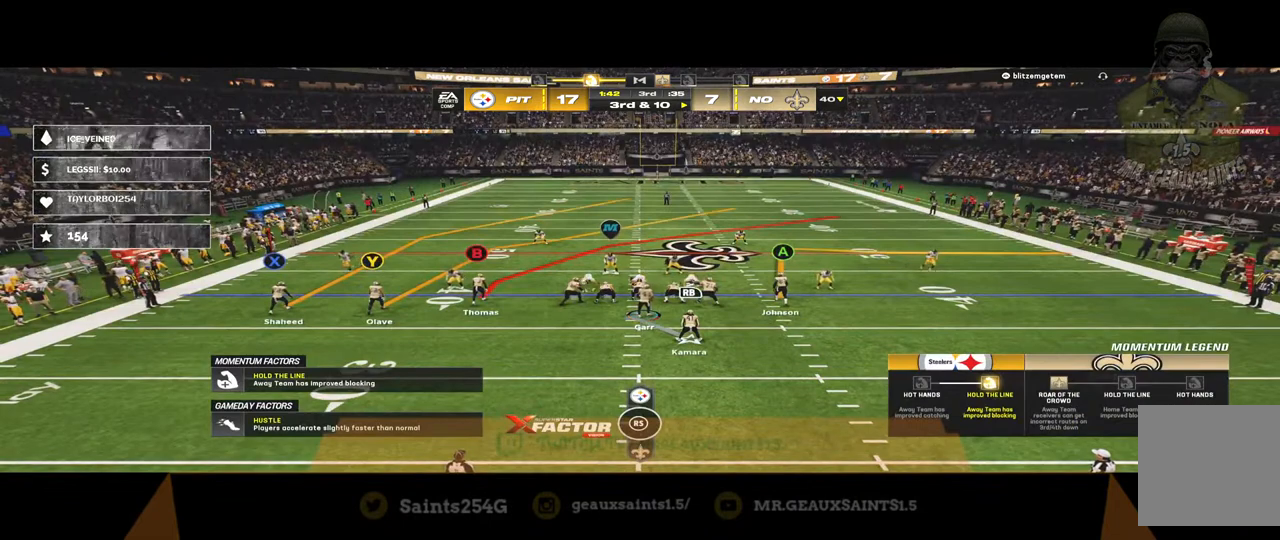
{"buttons": [], "left_stick": "center", "right_stick": "center", "events": [[467, "R2", "up"]]}
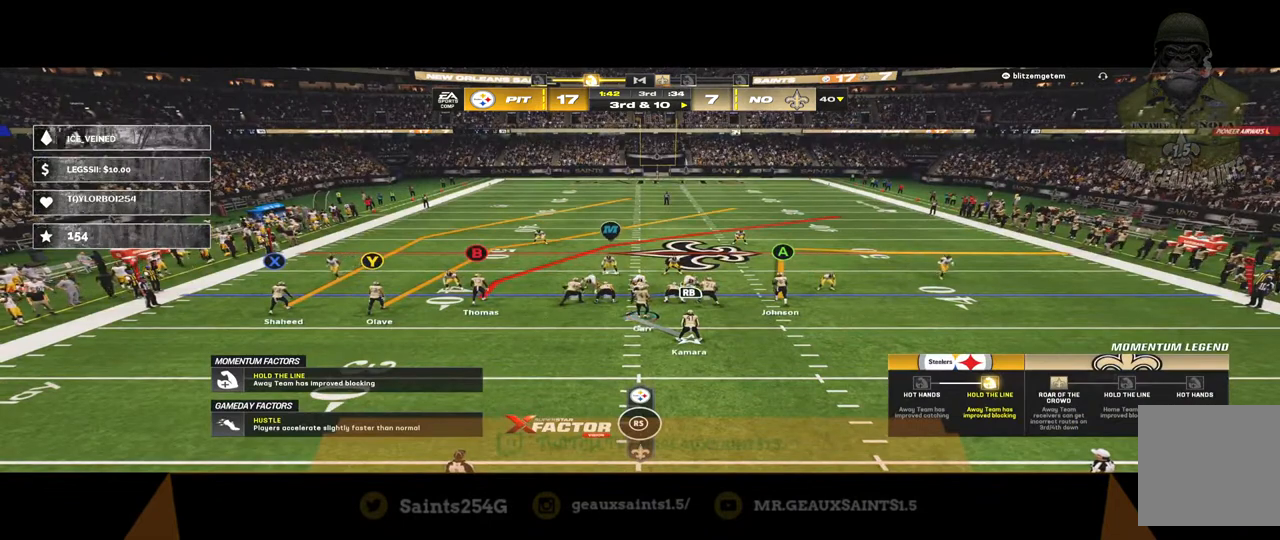
{"buttons": [], "left_stick": "center", "right_stick": "center", "events": []}
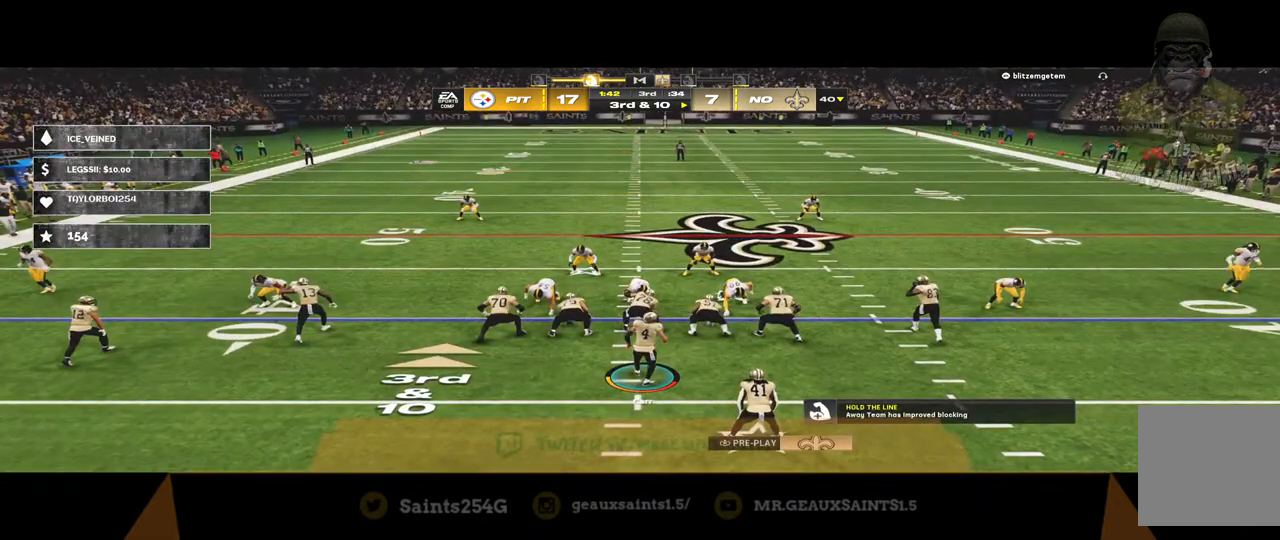
{"buttons": [], "left_stick": "center", "right_stick": "center", "events": []}
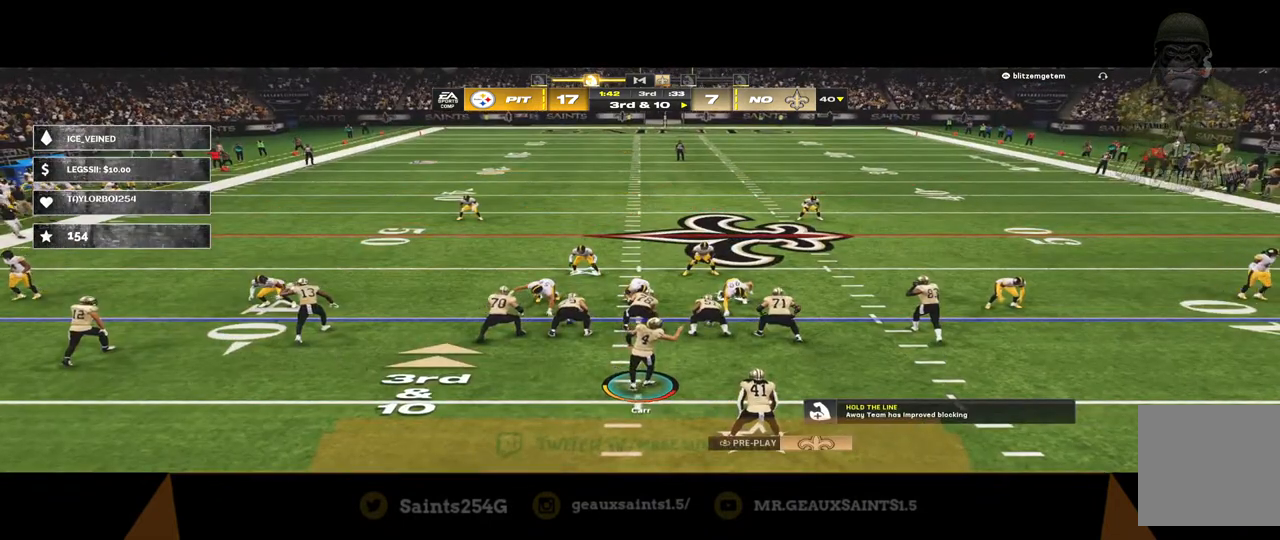
{"buttons": [], "left_stick": "center", "right_stick": "center", "events": []}
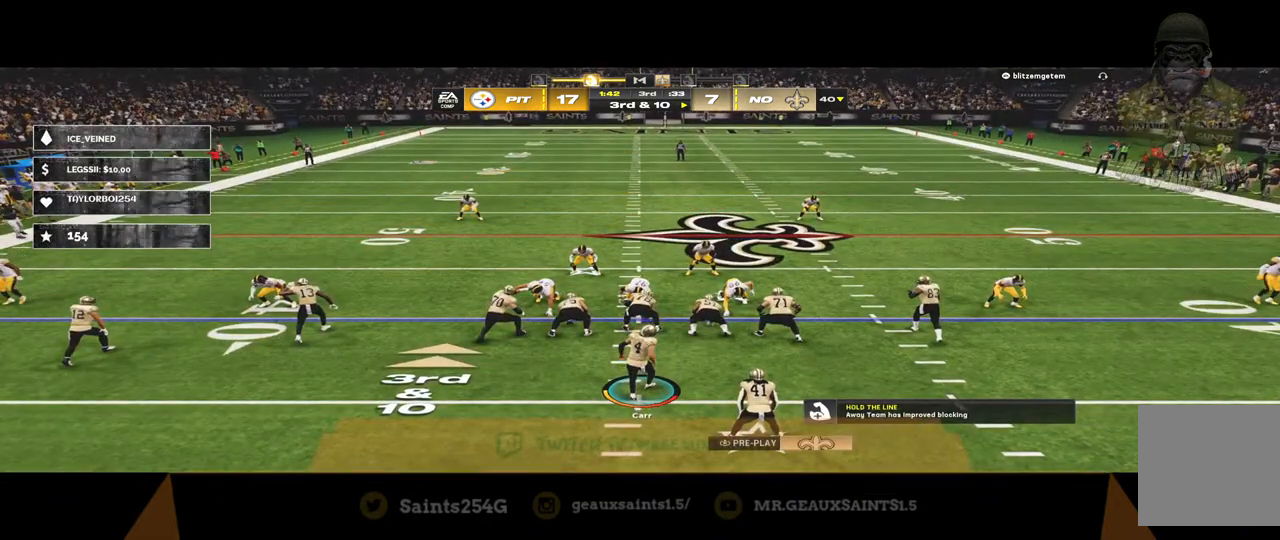
{"buttons": [], "left_stick": "center", "right_stick": "center", "events": []}
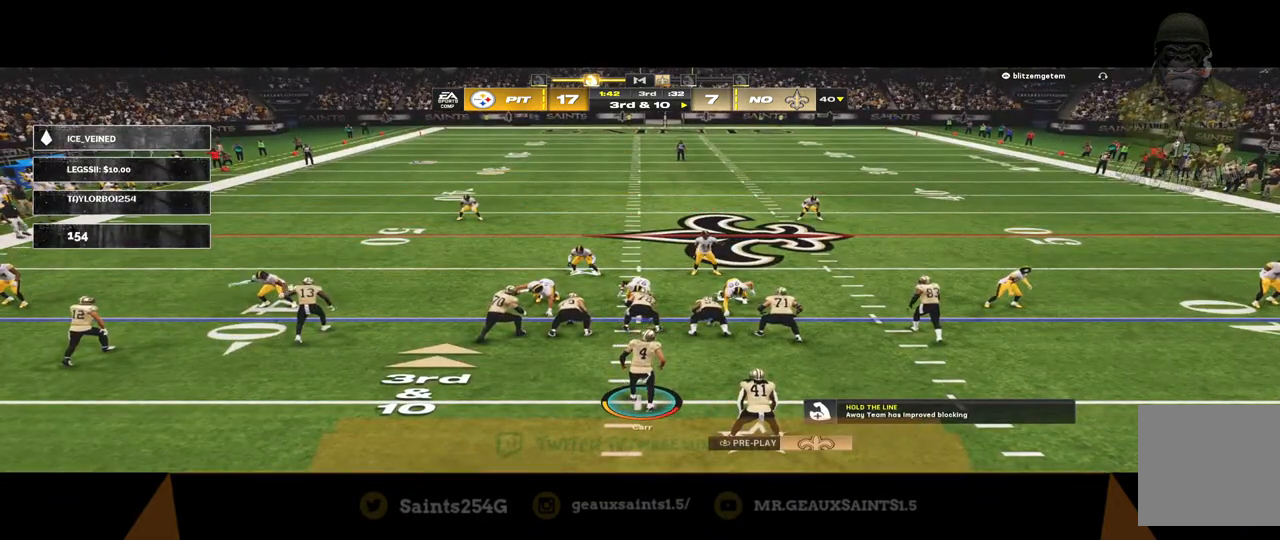
{"buttons": ["Y"], "left_stick": "center", "right_stick": "center", "events": [[400, "Y", "down"]]}
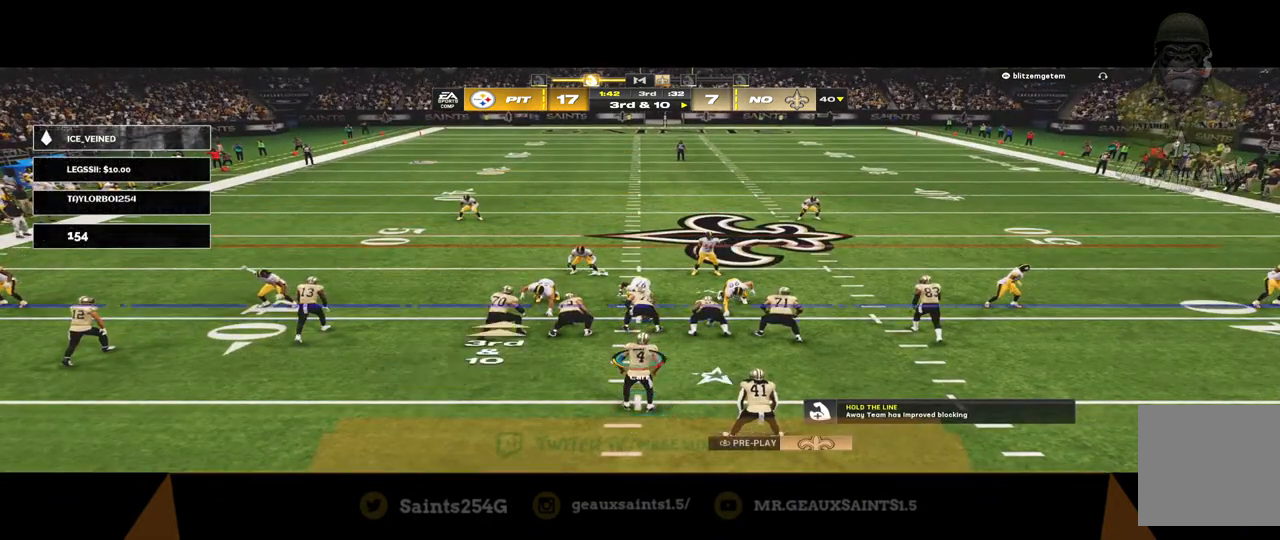
{"buttons": ["A"], "left_stick": "center", "right_stick": "center", "events": [[67, "Y", "up"], [467, "A", "down"]]}
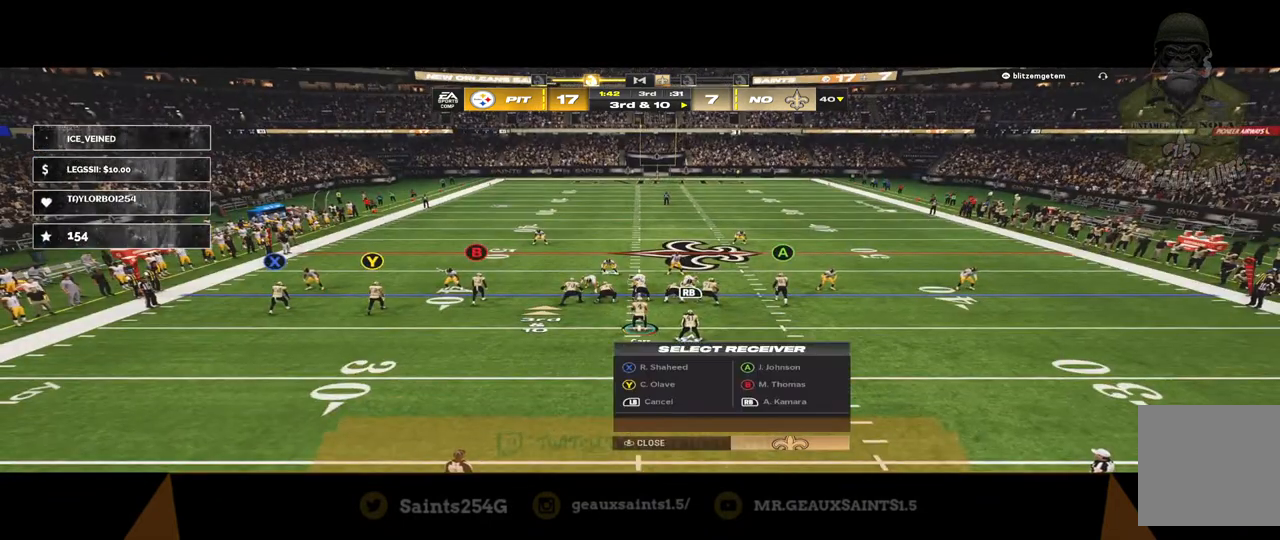
{"buttons": ["R2"], "left_stick": "center", "right_stick": "center", "events": [[100, "left_stick", "up"], [133, "A", "up"], [233, "left_stick", "center"], [267, "R2", "down"]]}
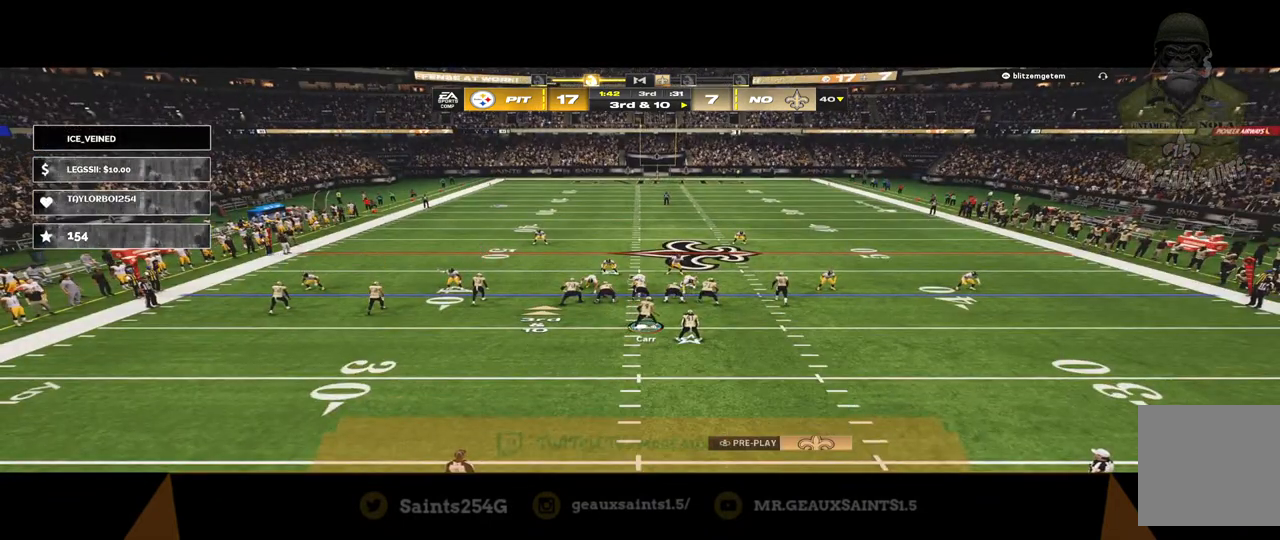
{"buttons": ["R2"], "left_stick": "center", "right_stick": "center", "events": []}
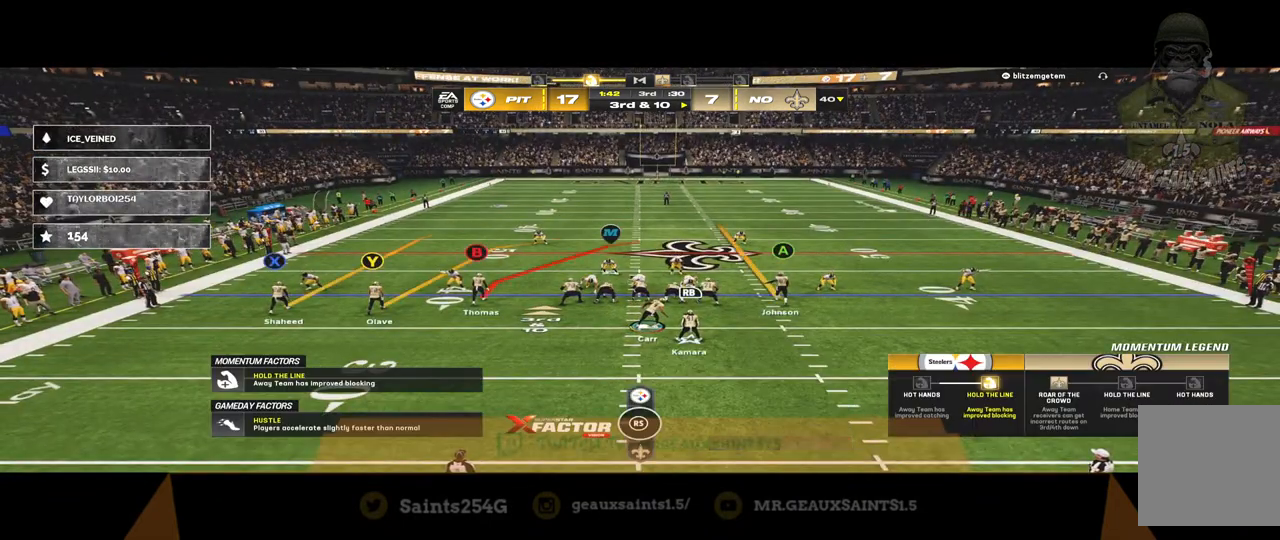
{"buttons": [], "left_stick": "center", "right_stick": "center", "events": [[167, "R2", "up"]]}
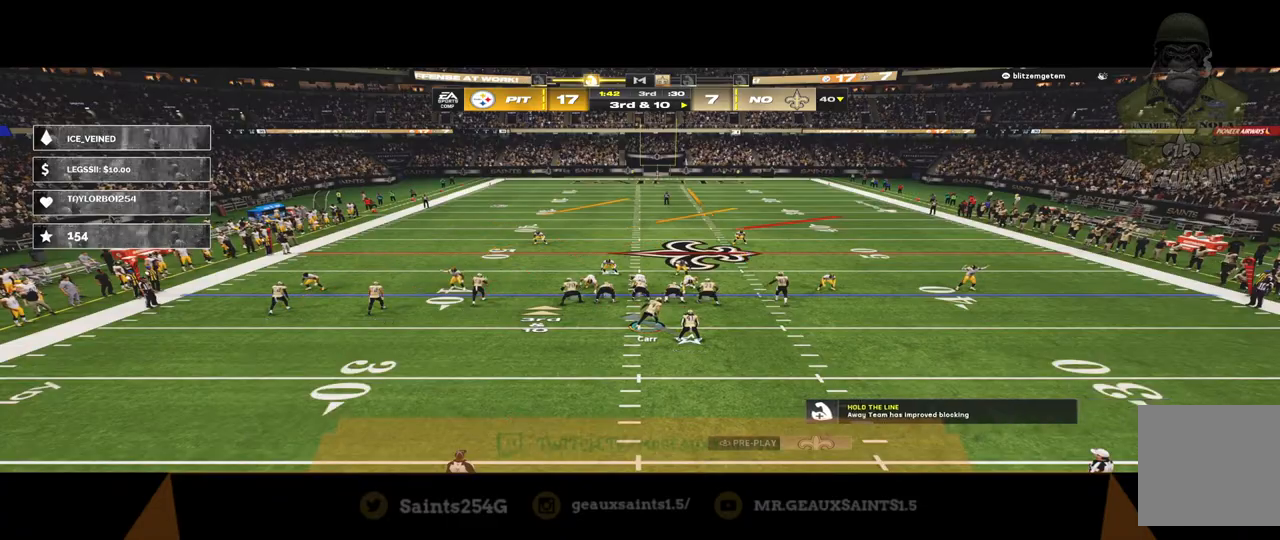
{"buttons": [], "left_stick": "center", "right_stick": "center", "events": []}
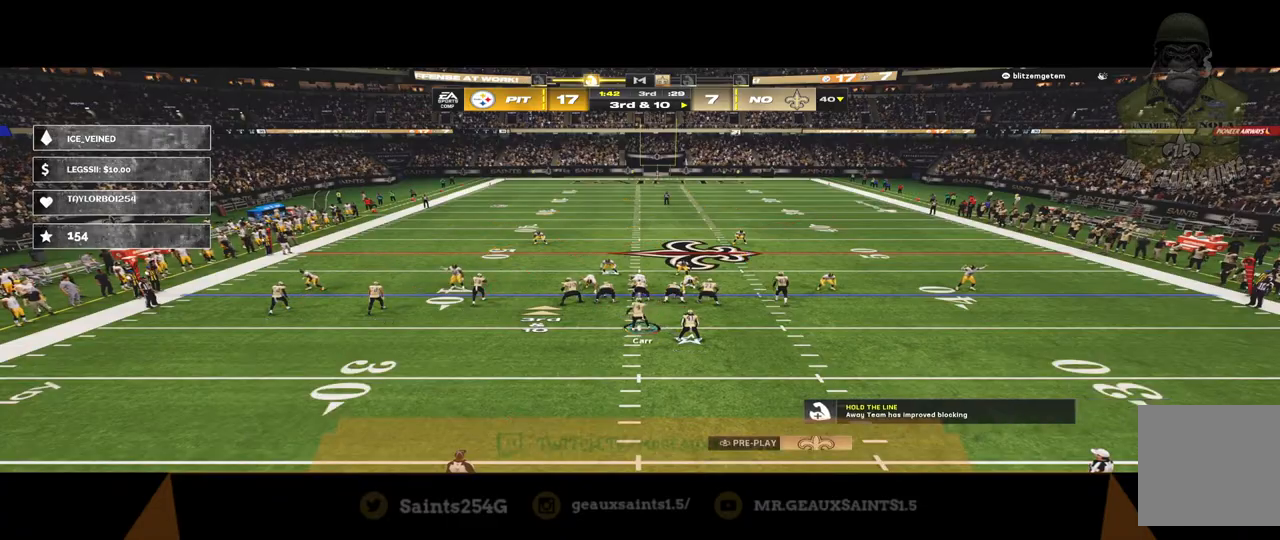
{"buttons": [], "left_stick": "center", "right_stick": "center", "events": [[33, "A", "down"], [233, "A", "up"]]}
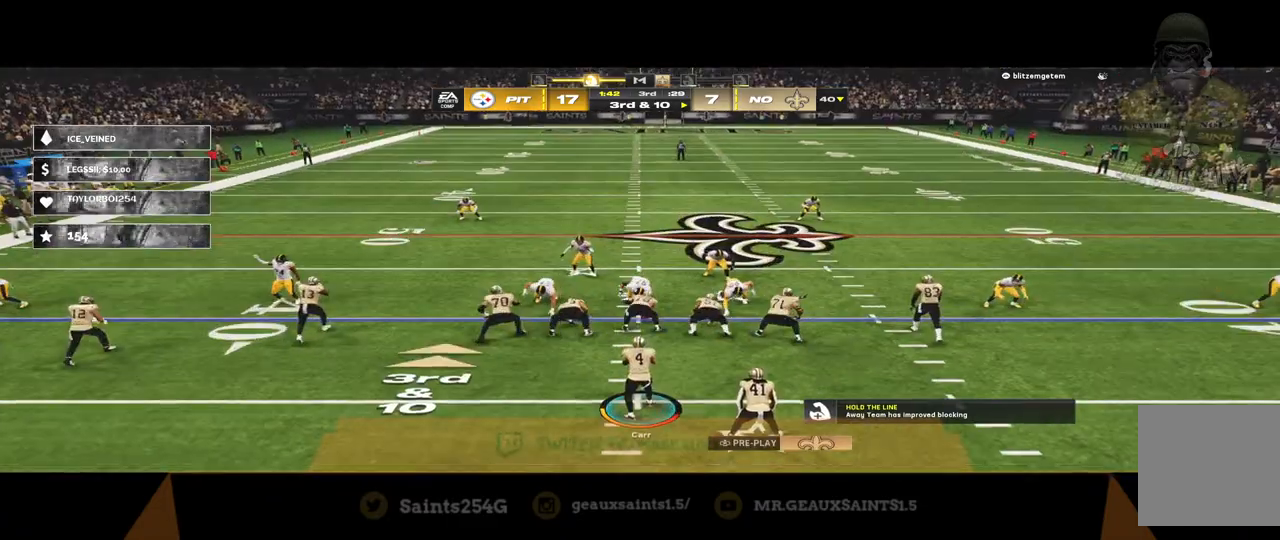
{"buttons": [], "left_stick": "center", "right_stick": "center", "events": [[200, "A", "down"], [333, "A", "up"]]}
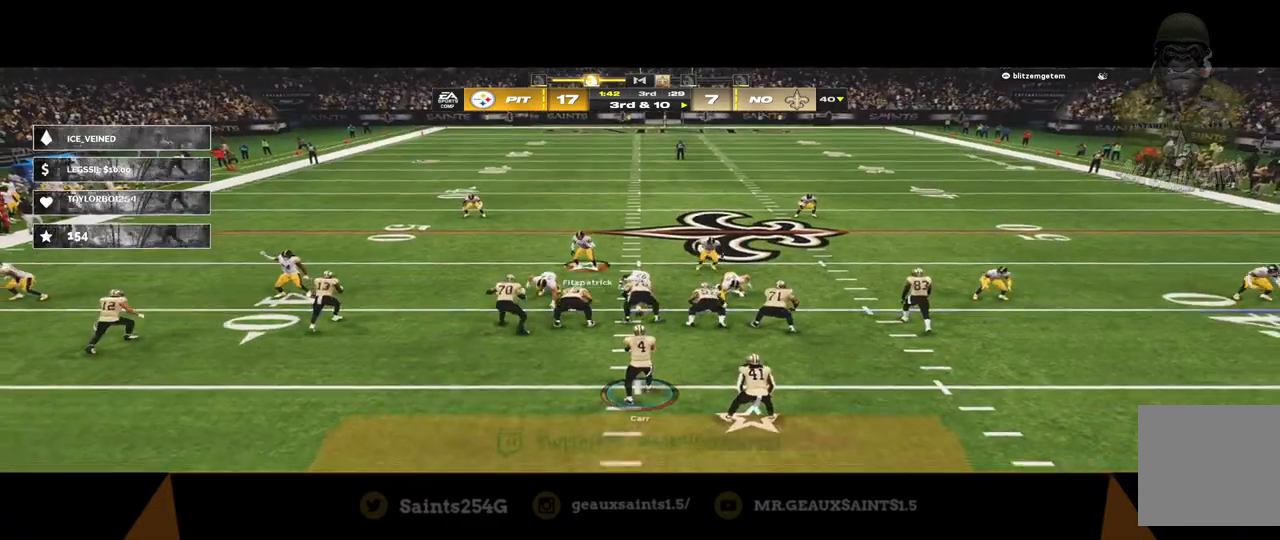
{"buttons": [], "left_stick": "center", "right_stick": "center", "events": []}
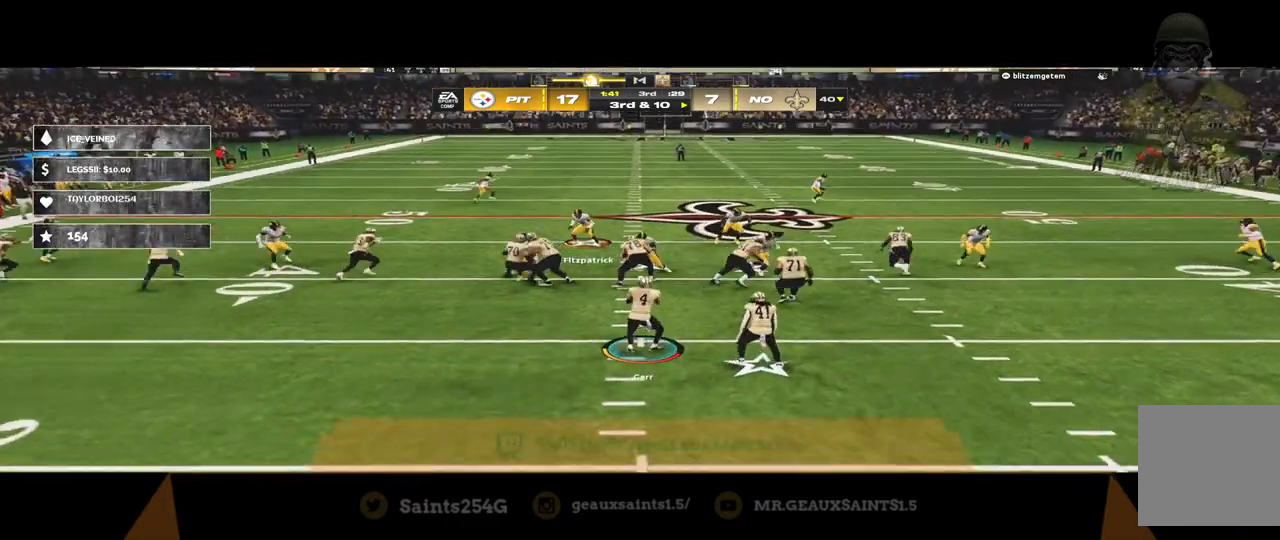
{"buttons": [], "left_stick": "center", "right_stick": "center", "events": []}